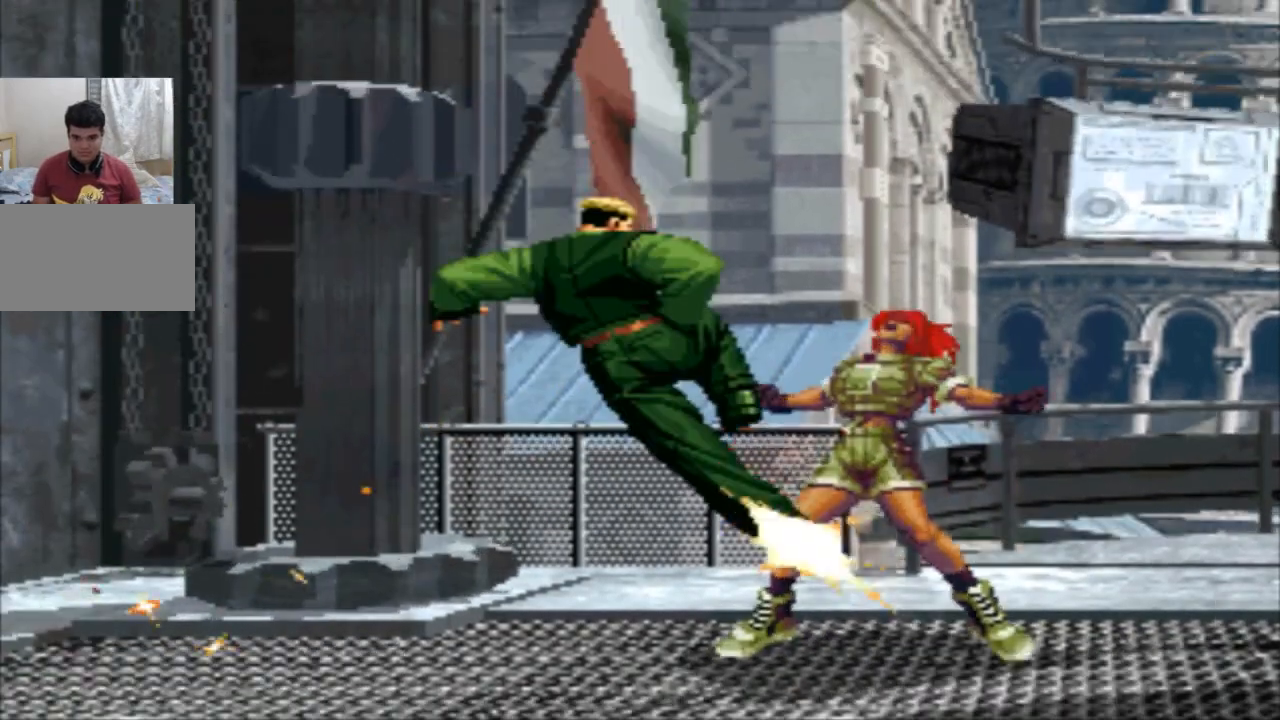
Gameplay with a controller (arcade stick); each line is a JSON object with the inputs held at the frame after it. "events" lists button and stick changes between this image and that frame as [ms after this image, input, new state], when the widget could be followed in between. Not read: L3 R3.
{"buttons": [], "left_stick": "center", "events": [[267, "left_stick", "right"], [333, "left_stick", "center"]]}
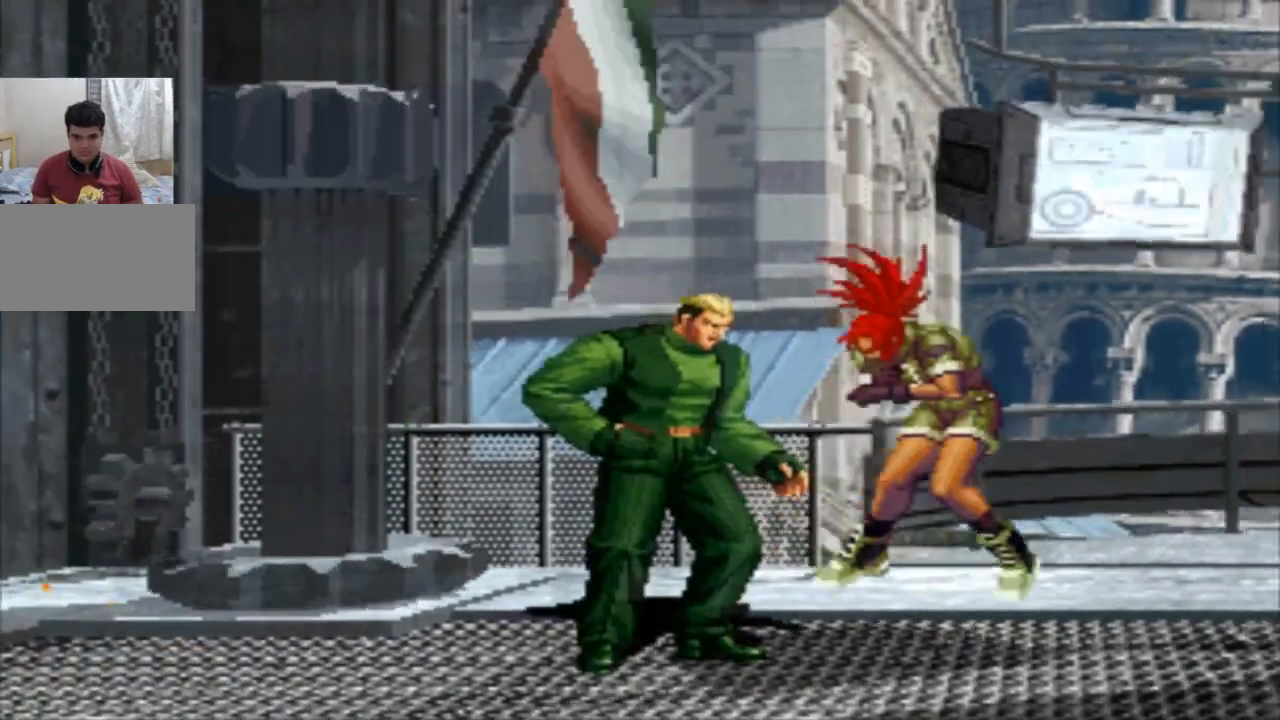
{"buttons": [], "left_stick": "center", "events": []}
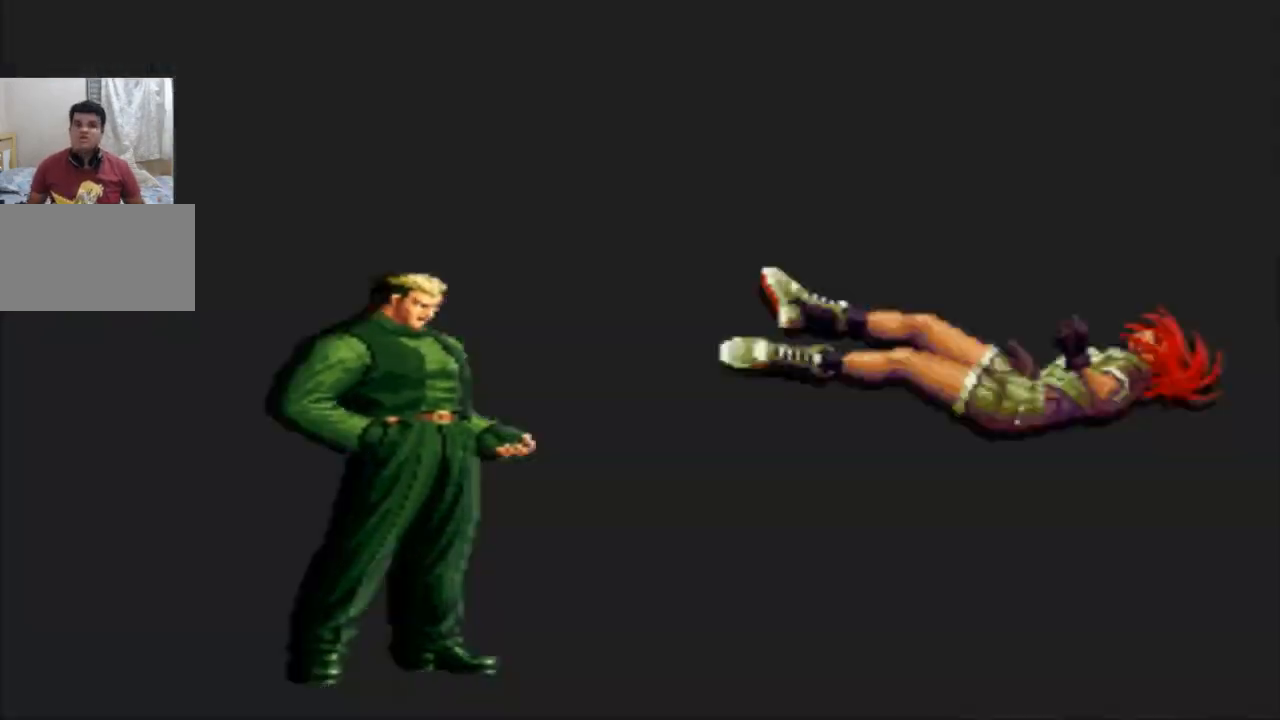
{"buttons": [], "left_stick": "center", "events": []}
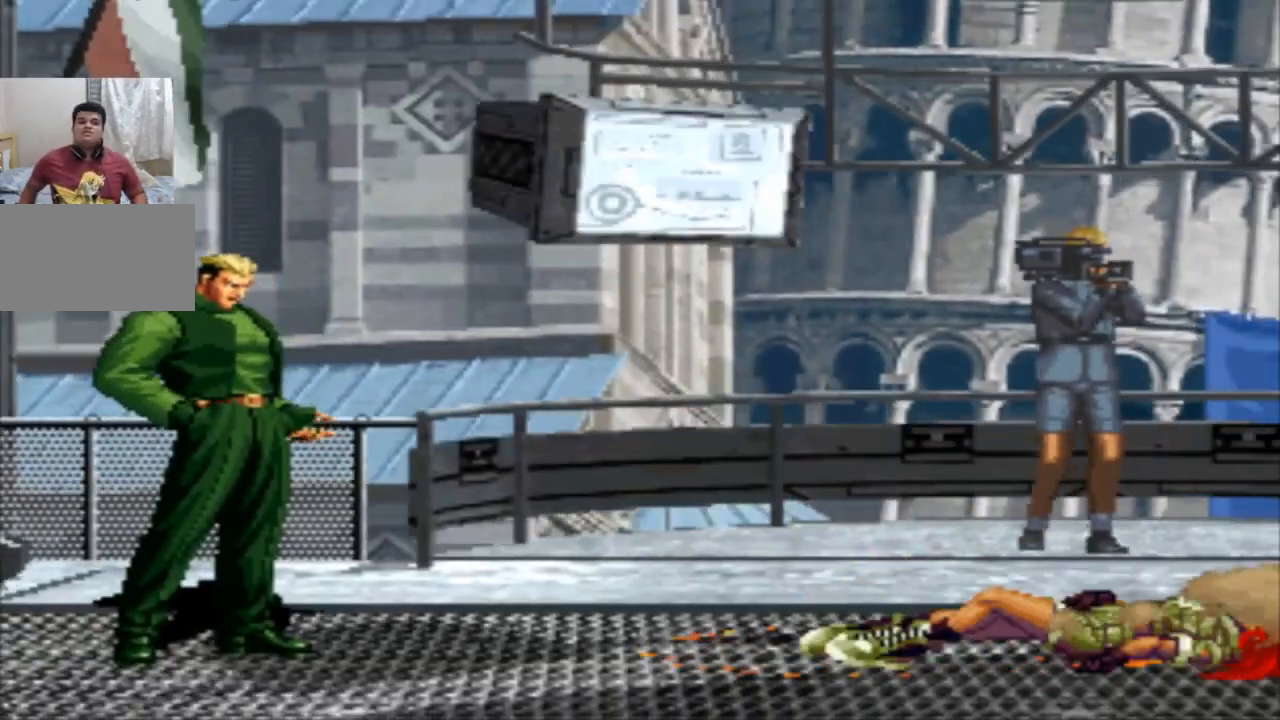
{"buttons": [], "left_stick": "center", "events": []}